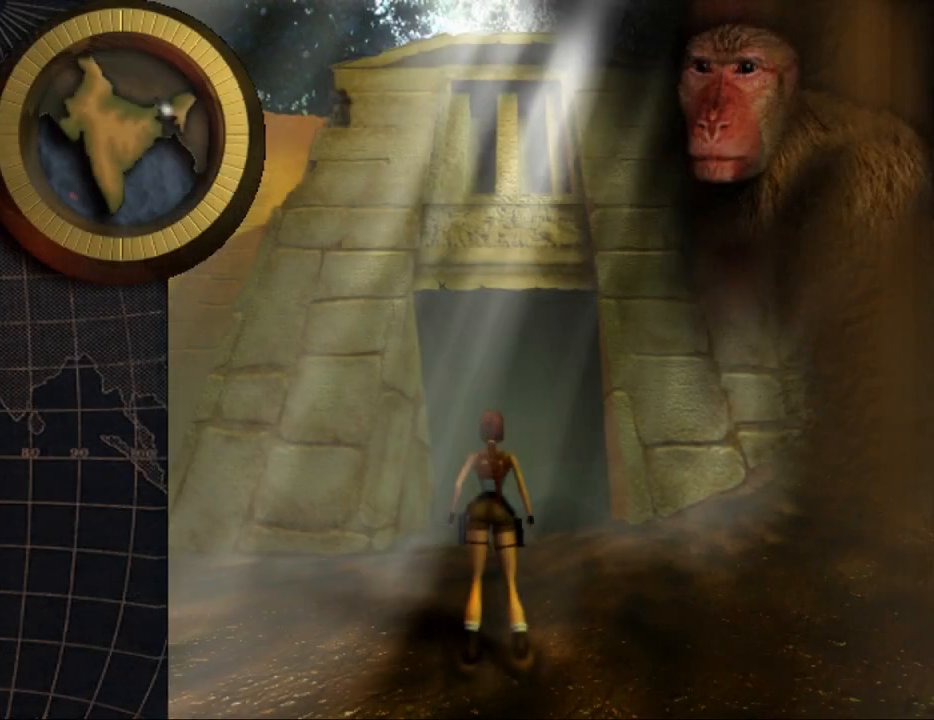
Gameplay with keyboard; each line is a JSON object with the keys held at the frame after it. "events" lists presses ("down") and releases ("up") of "0", "1", "2", "3", "4", "5", "6", "7", "8", "9", "act", "crouch", "dash", "down", "flare", "gun", "inv", "jump", "left", "look", "right", "roll", "sl", "sr", "up" and "walk" between this image and that frame as [ms after this image, input, new state], when the widget could be followed in between. No other keys are recorded. Mouse input is not recorded. Key names are as the overlay labels them; some are game actions (e.g. jump) rather than physical keys. Not read: other_keys.
{"keys": ["dash", "up"], "events": [[333, "dash", "down"]]}
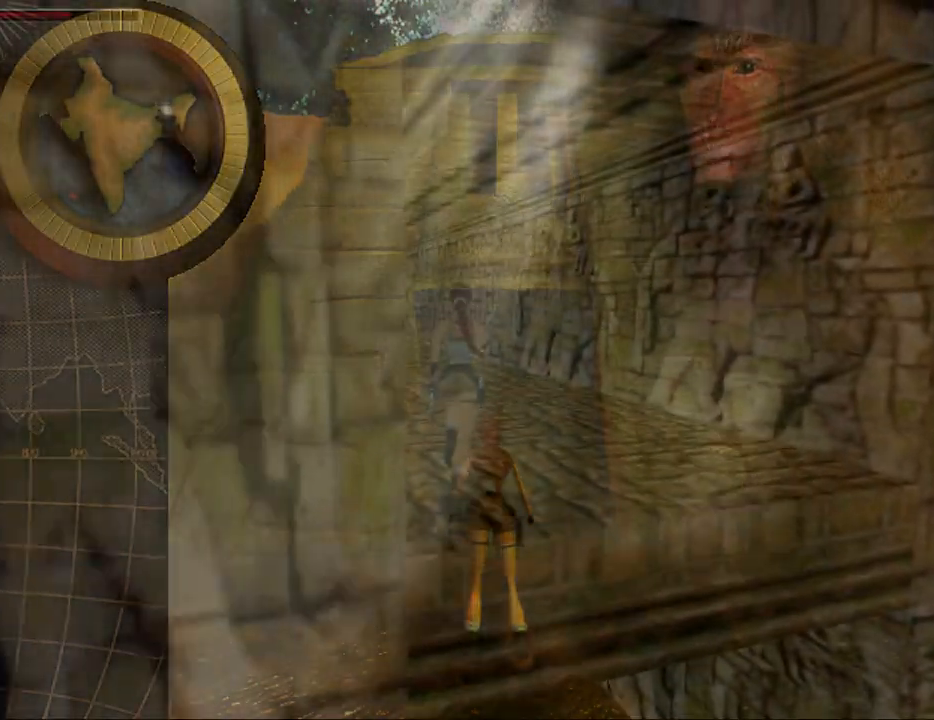
{"keys": ["dash", "gun", "left", "up"], "events": [[233, "left", "down"], [500, "gun", "down"]]}
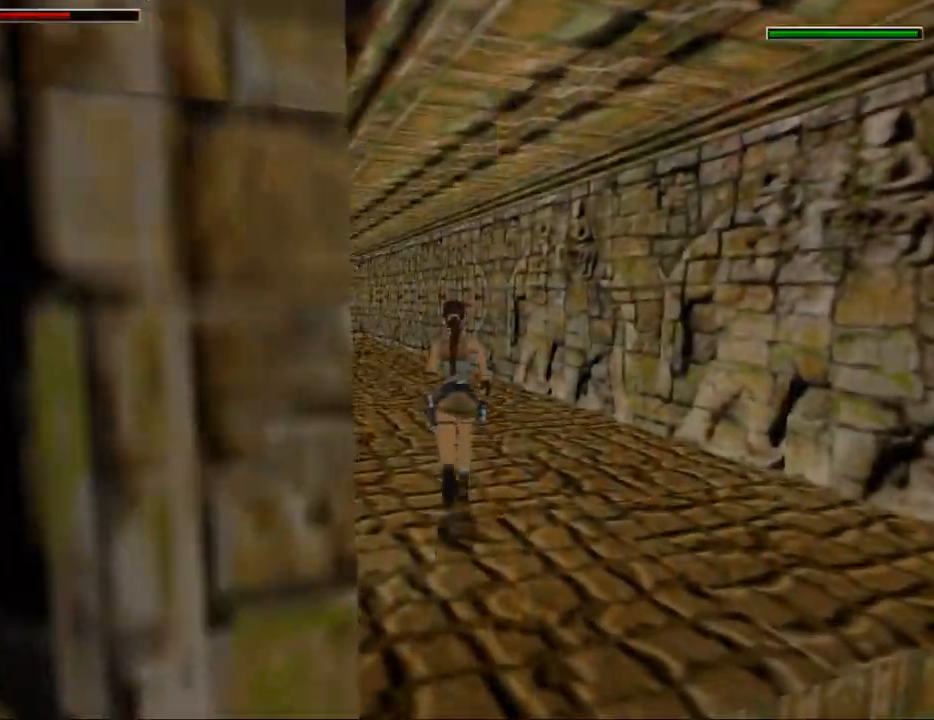
{"keys": ["dash", "left", "up"], "events": [[100, "left", "up"], [133, "gun", "up"], [333, "left", "down"]]}
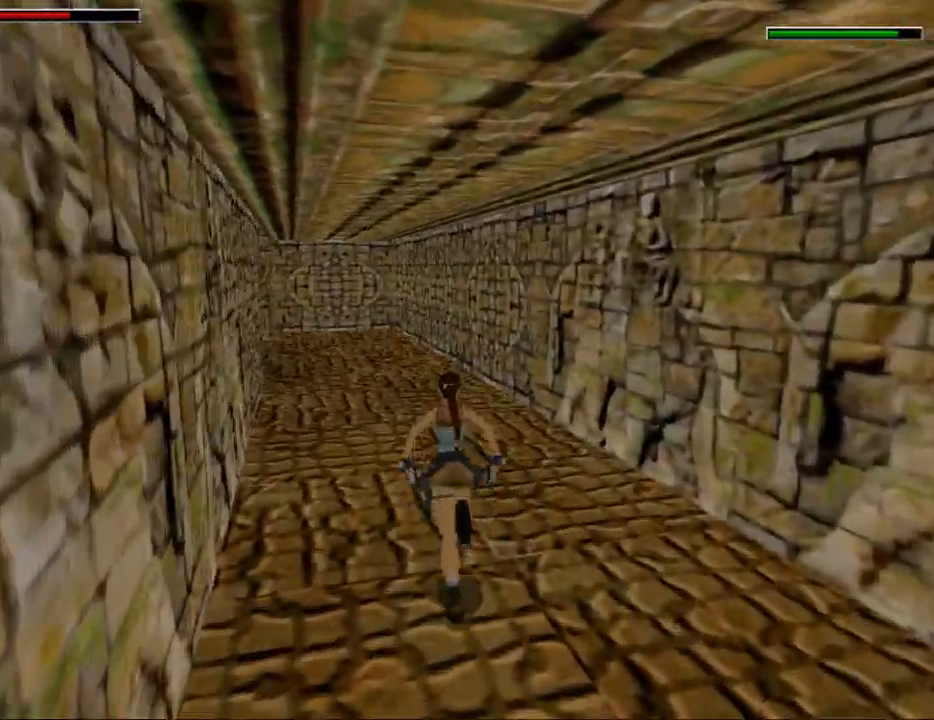
{"keys": ["act", "dash", "up"], "events": [[267, "left", "up"], [367, "act", "down"]]}
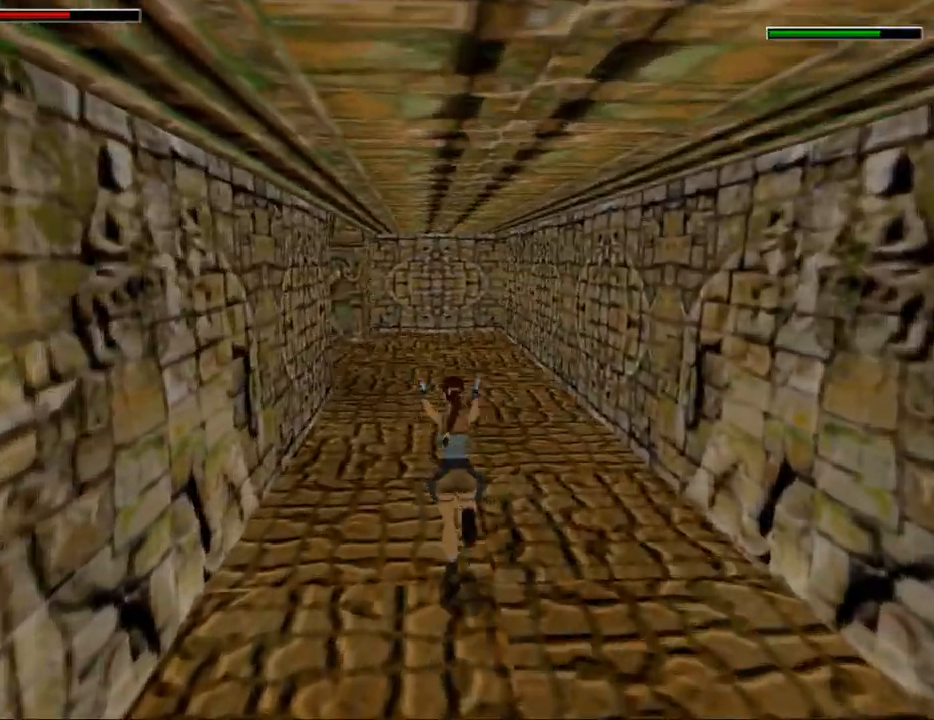
{"keys": ["act", "dash", "up"], "events": [[233, "left", "down"], [400, "left", "up"]]}
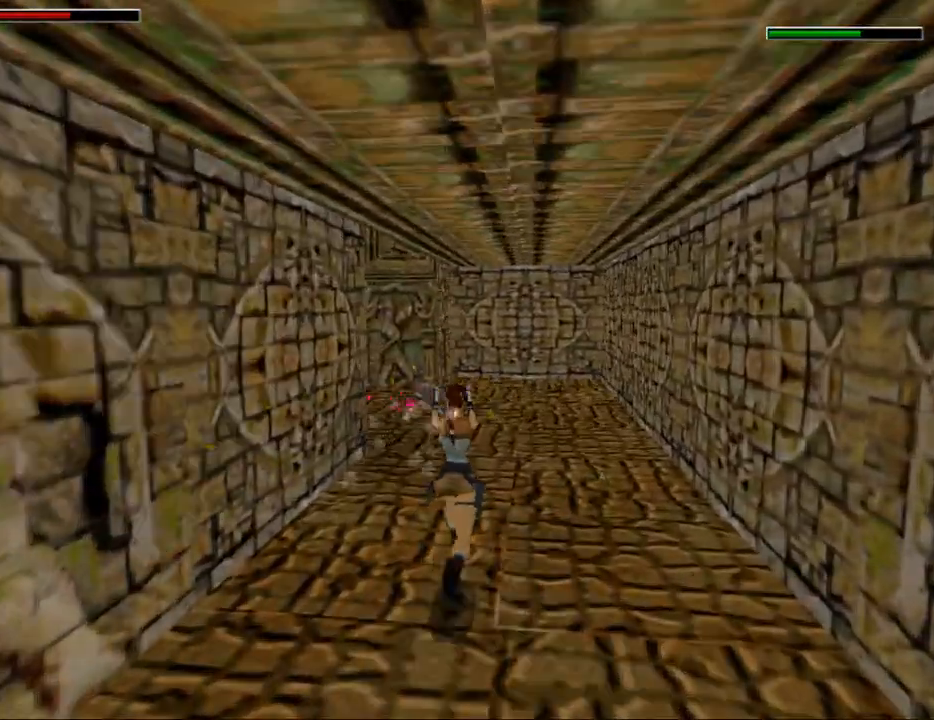
{"keys": ["act", "dash", "up"], "events": []}
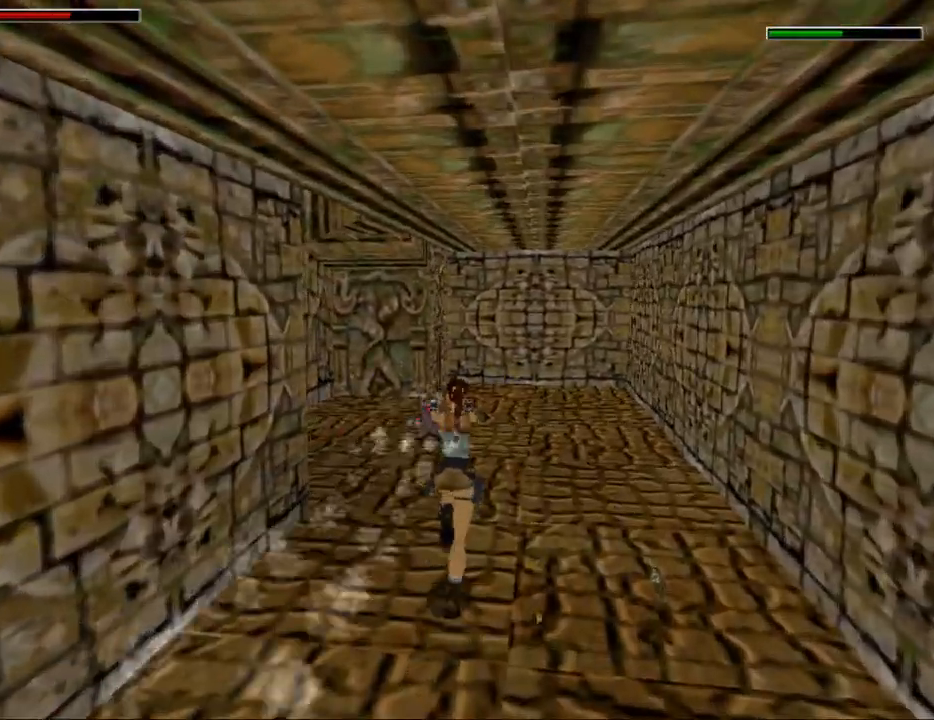
{"keys": ["dash", "gun", "left", "up"], "events": [[33, "act", "up"], [167, "act", "down"], [300, "act", "up"], [400, "gun", "down"], [500, "left", "down"]]}
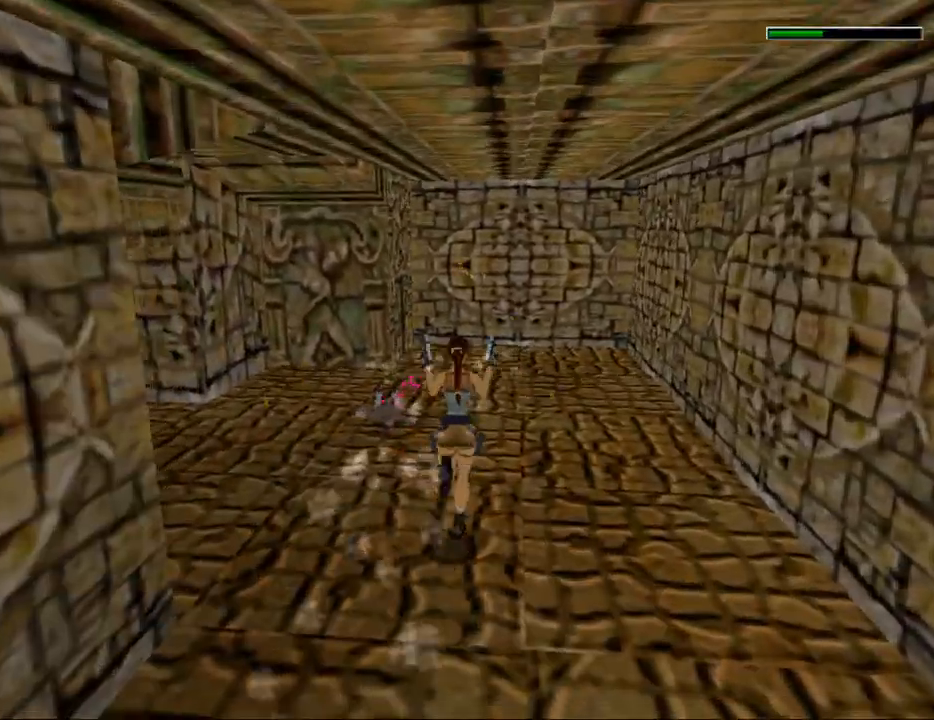
{"keys": ["dash", "up"], "events": [[33, "gun", "up"], [300, "left", "up"]]}
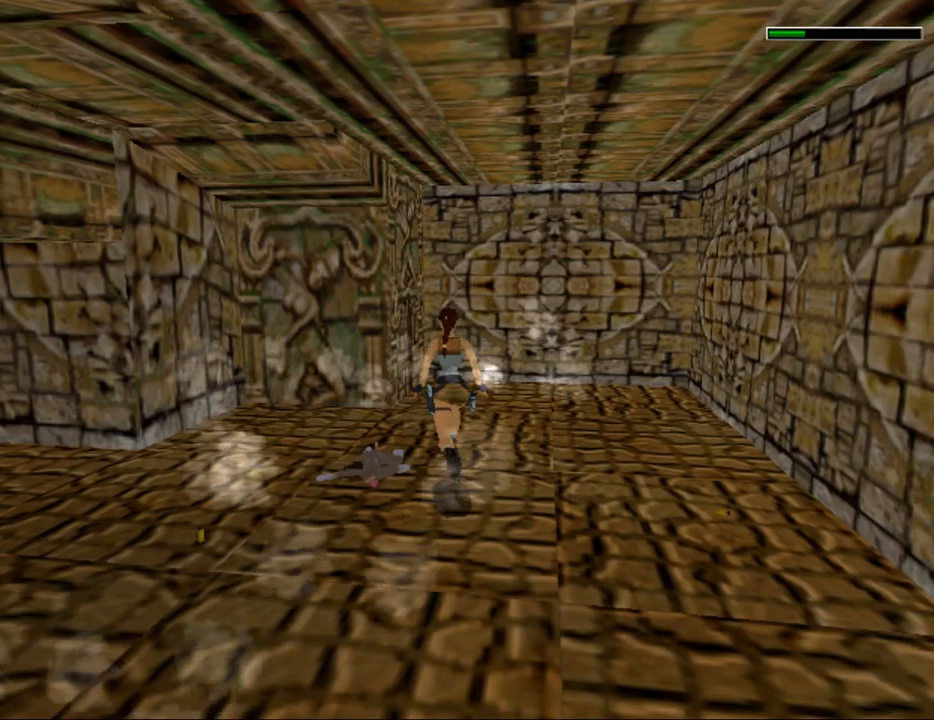
{"keys": ["left", "up"], "events": [[200, "dash", "up"], [467, "left", "down"]]}
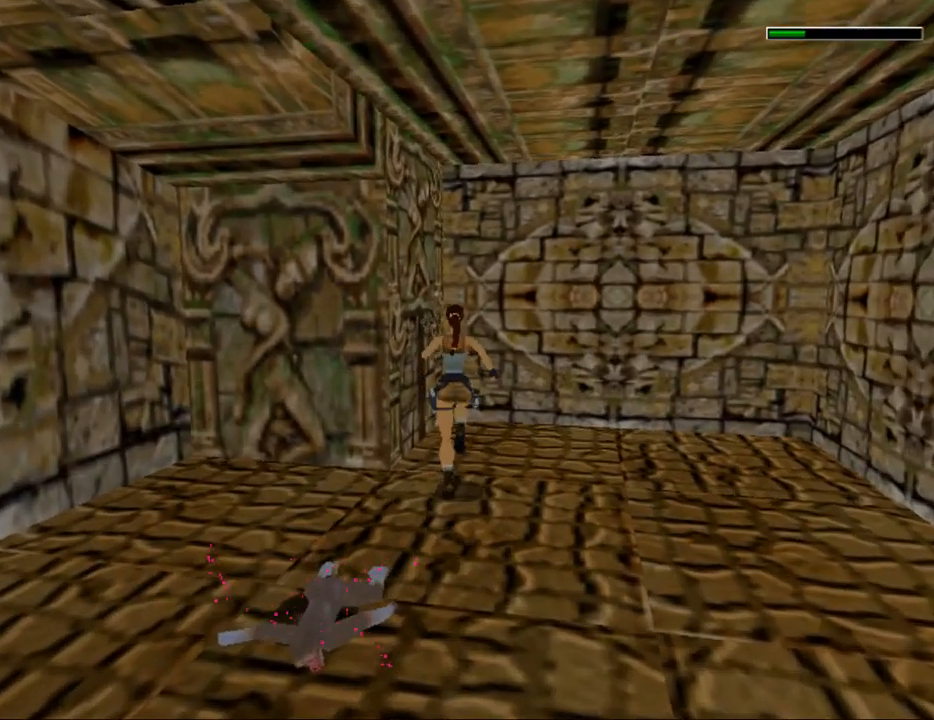
{"keys": ["act", "left"], "events": [[100, "up", "up"], [300, "act", "down"]]}
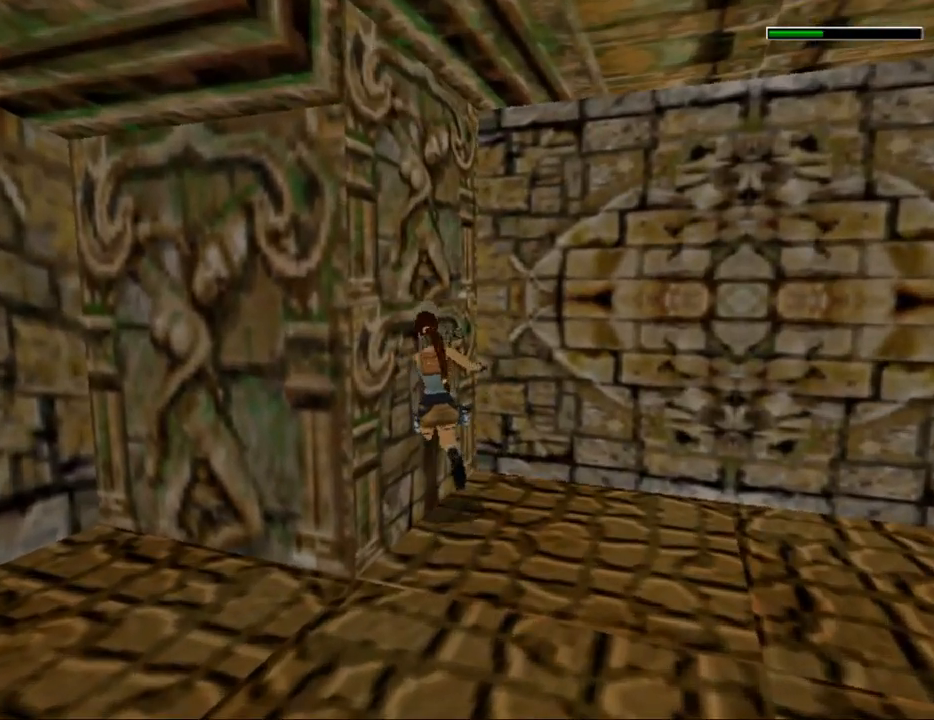
{"keys": ["act", "left"], "events": []}
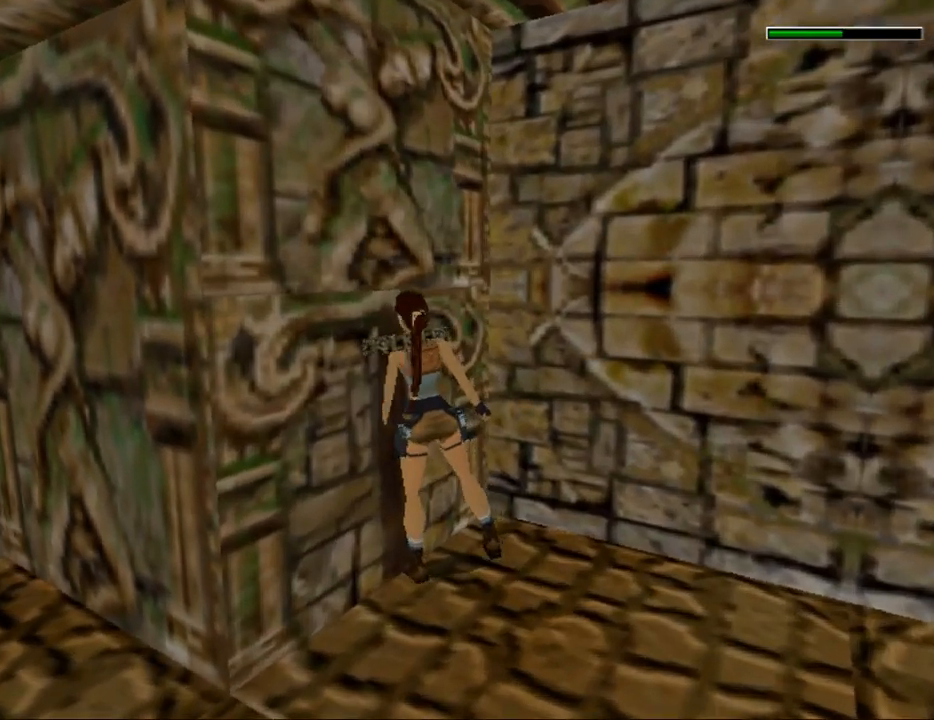
{"keys": ["act"], "events": [[167, "left", "up"]]}
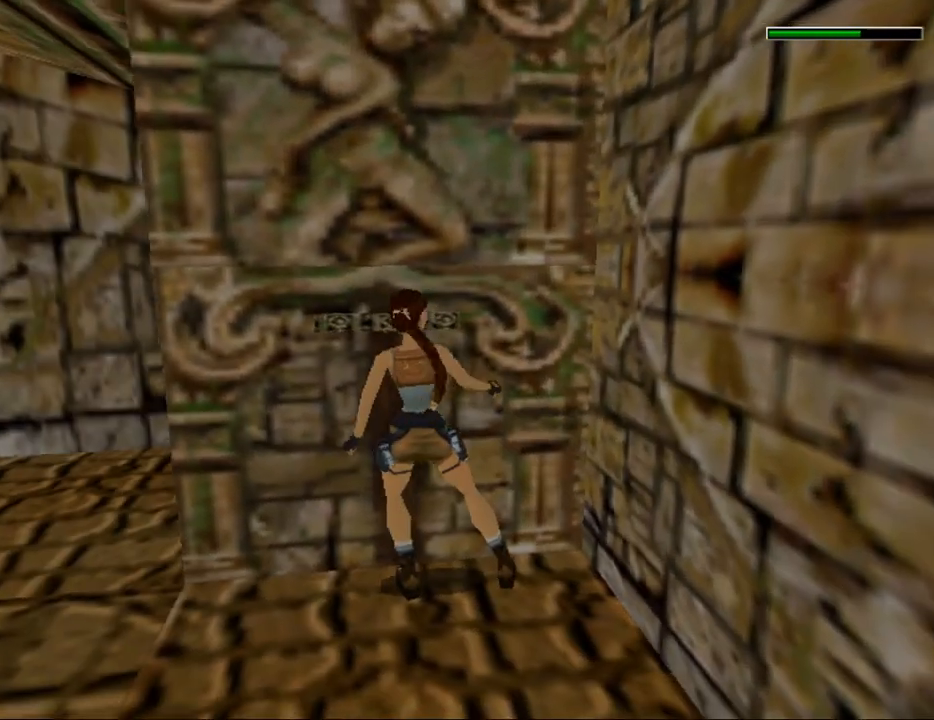
{"keys": [], "events": [[133, "act", "up"]]}
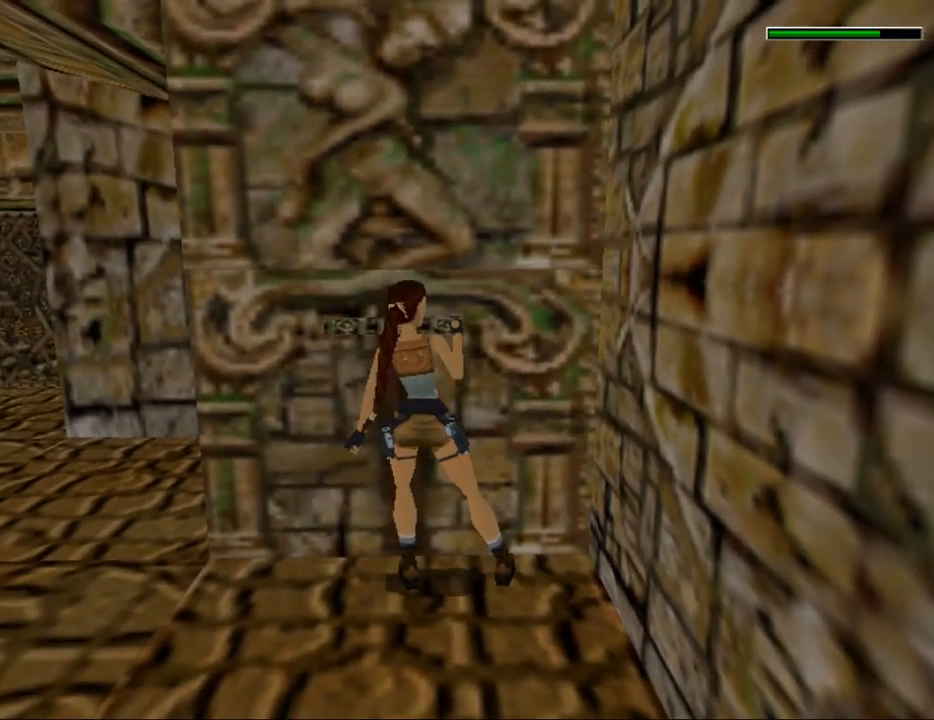
{"keys": [], "events": []}
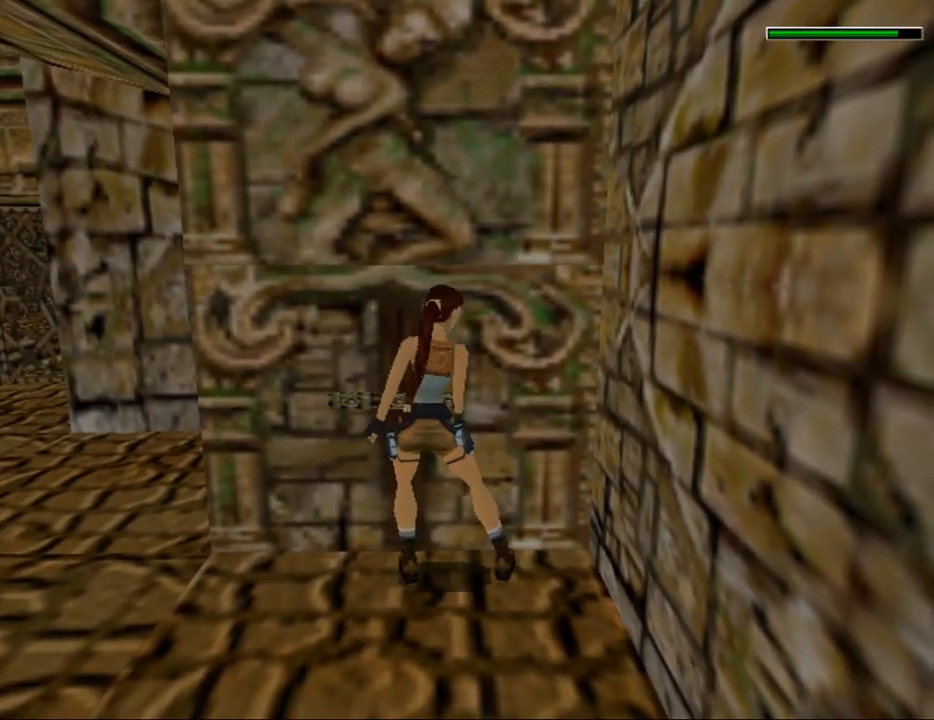
{"keys": [], "events": []}
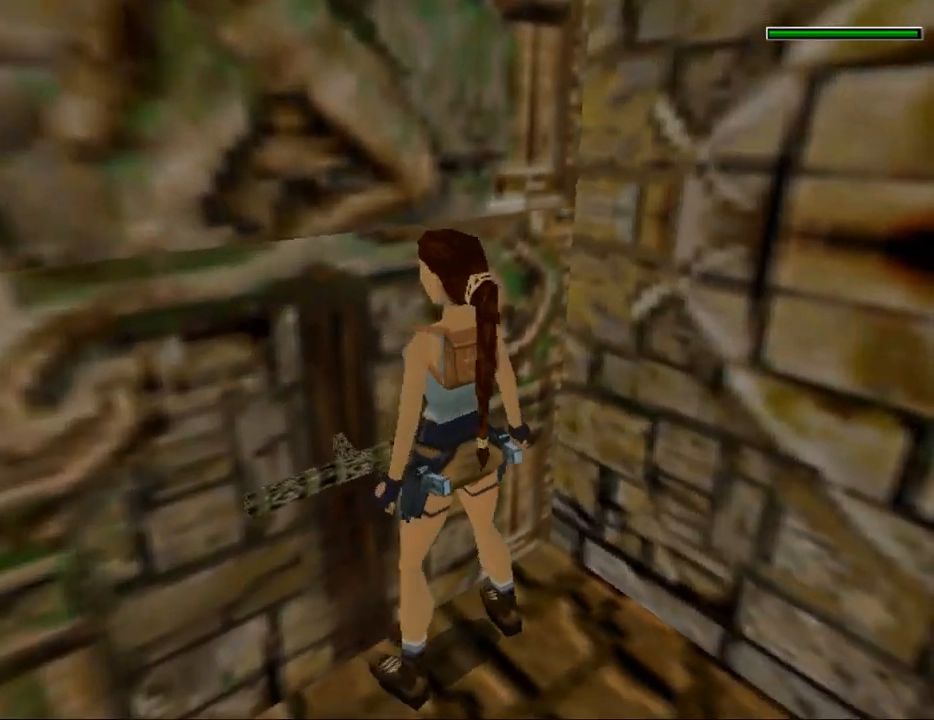
{"keys": [], "events": []}
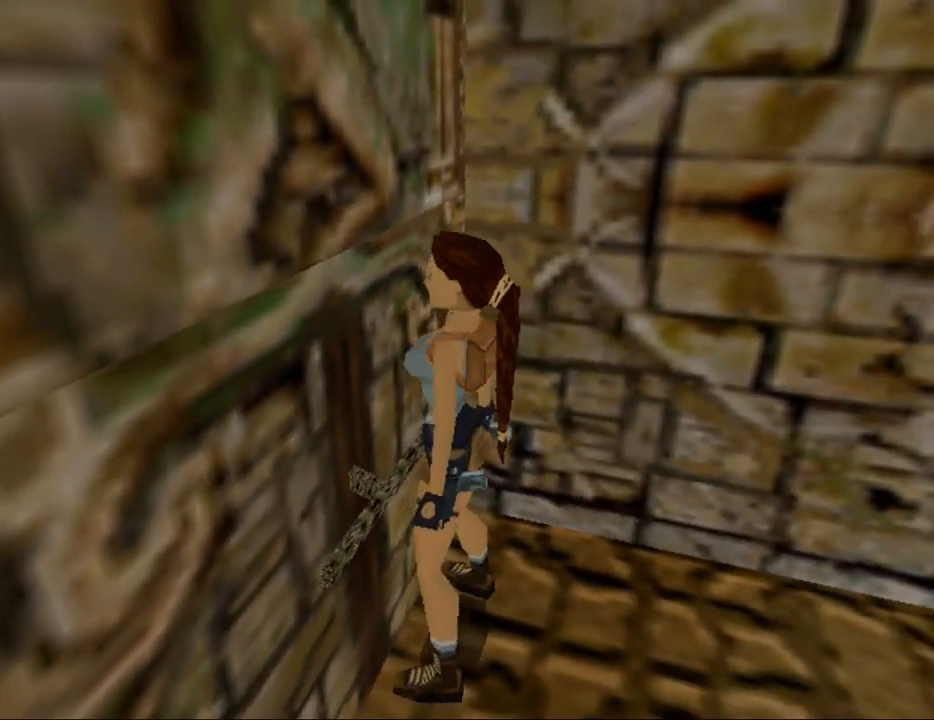
{"keys": [], "events": []}
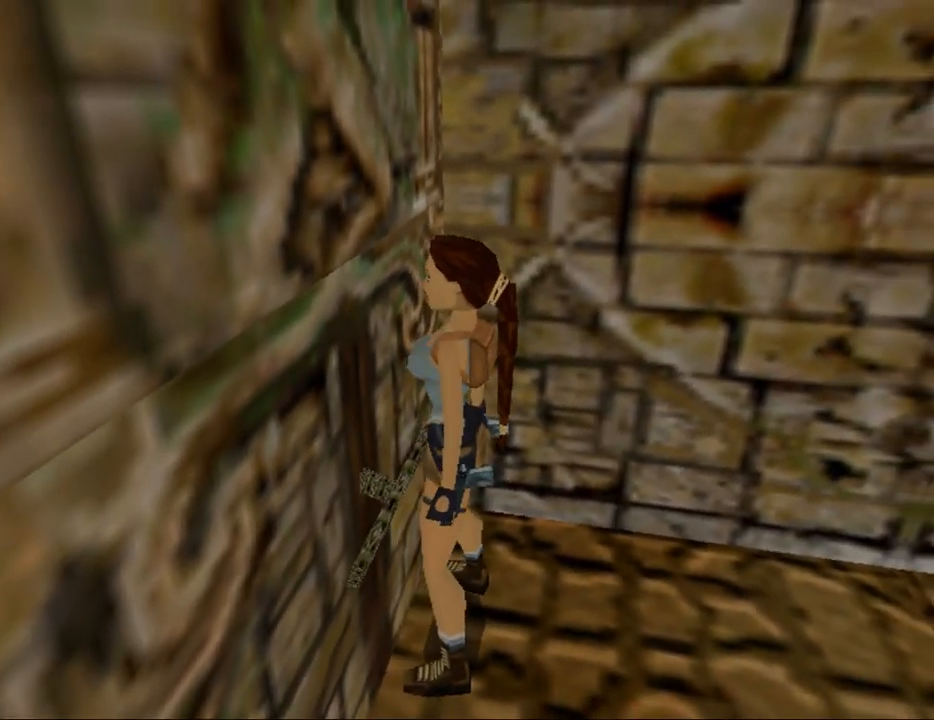
{"keys": [], "events": []}
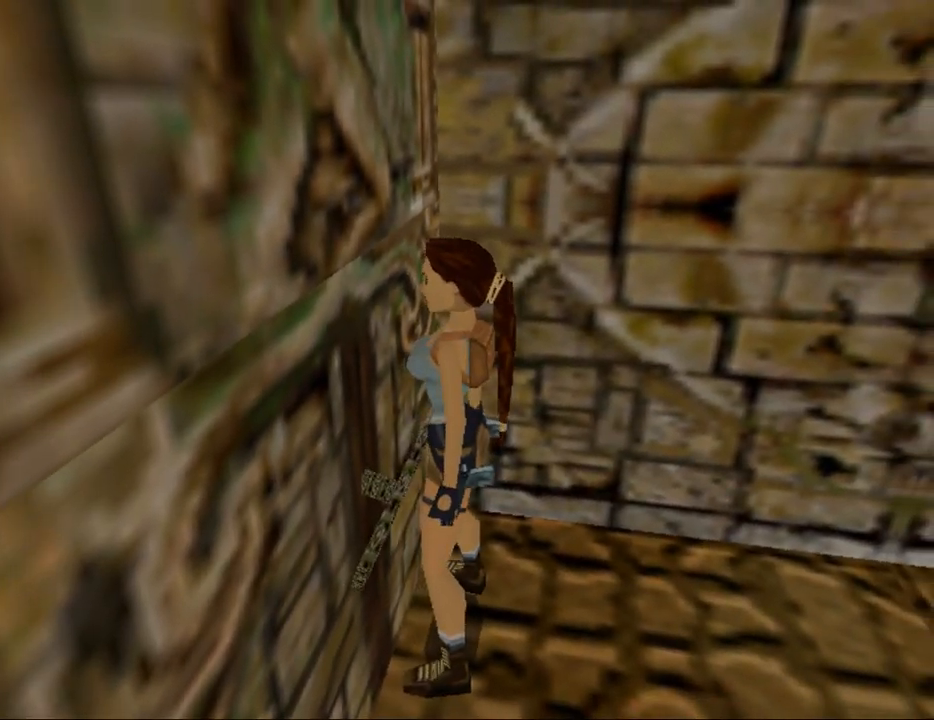
{"keys": [], "events": []}
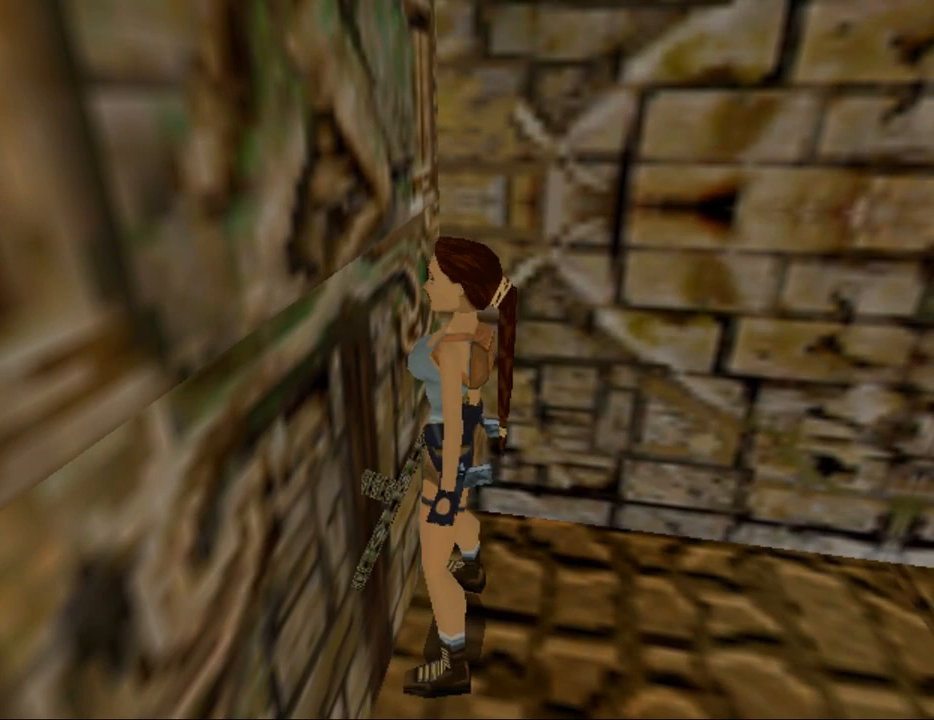
{"keys": [], "events": []}
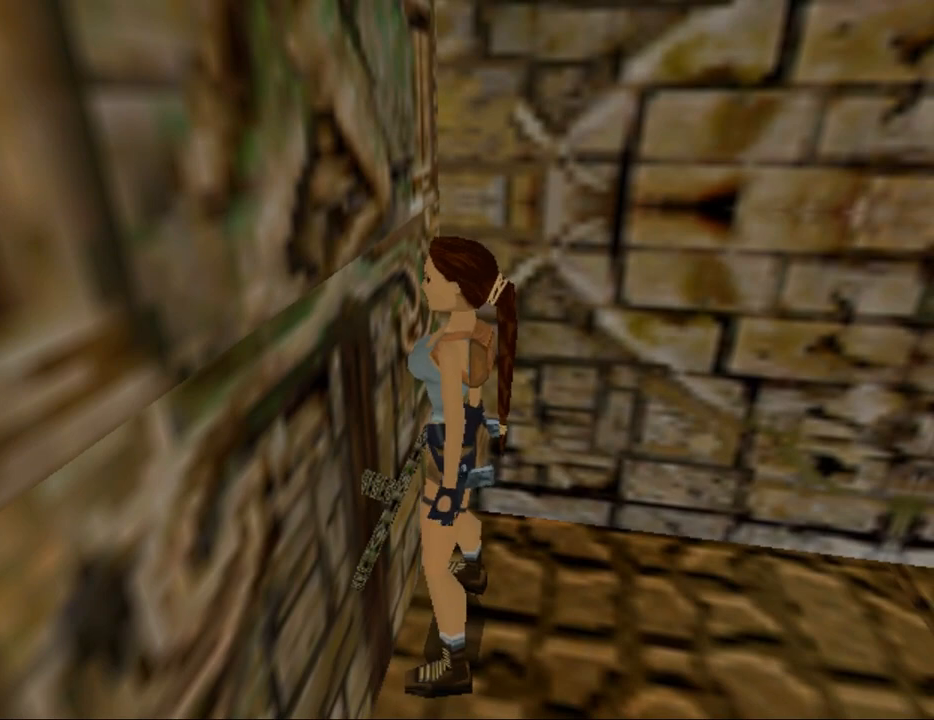
{"keys": ["look"], "events": [[367, "look", "down"]]}
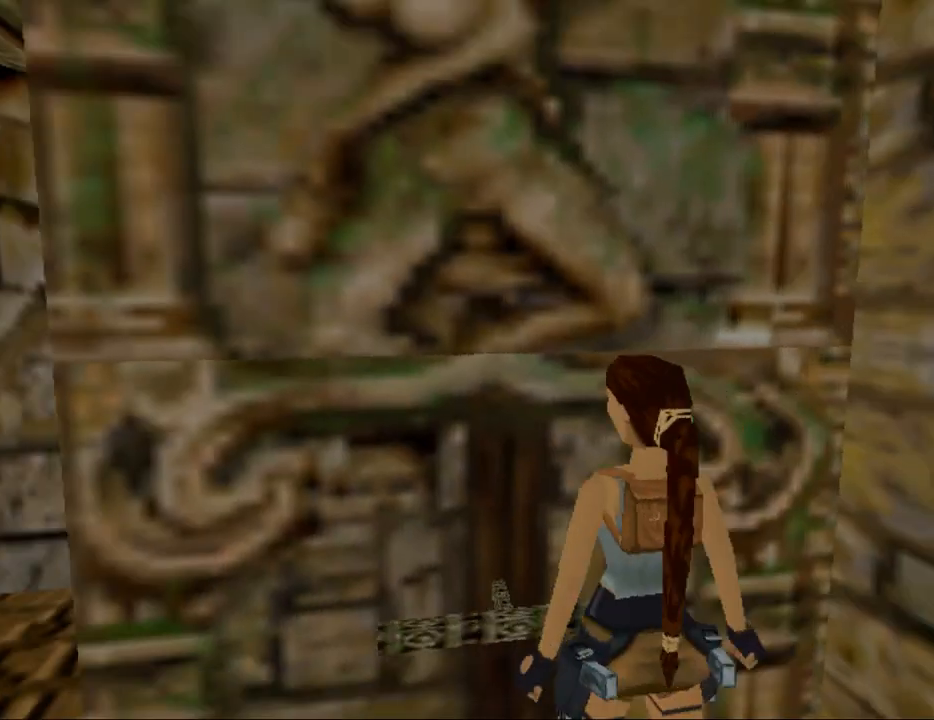
{"keys": ["left", "look"], "events": [[133, "left", "down"]]}
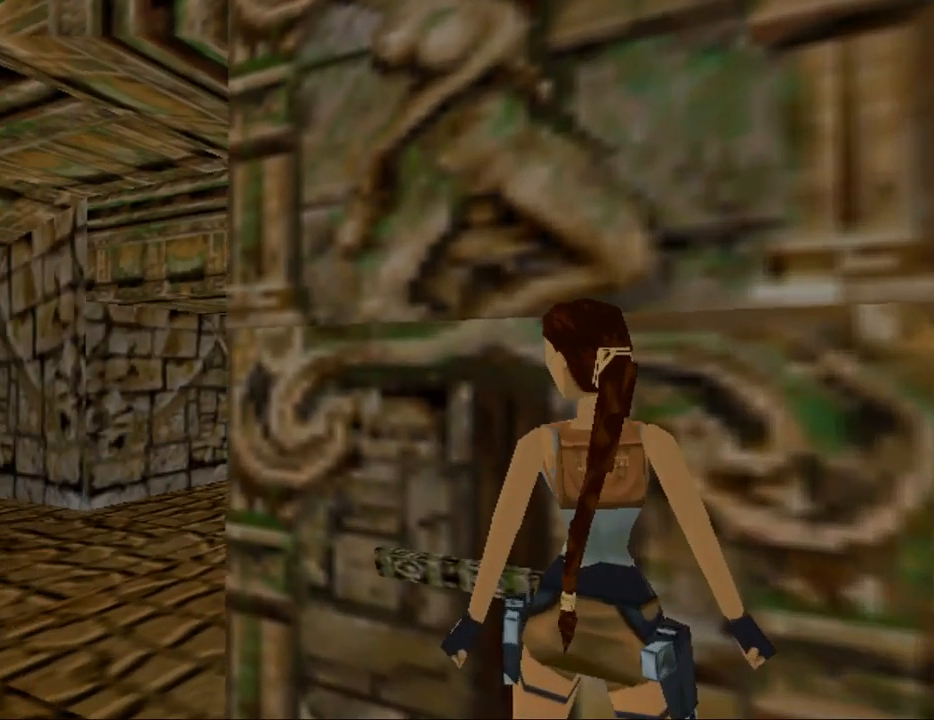
{"keys": [], "events": [[100, "left", "up"], [500, "look", "up"]]}
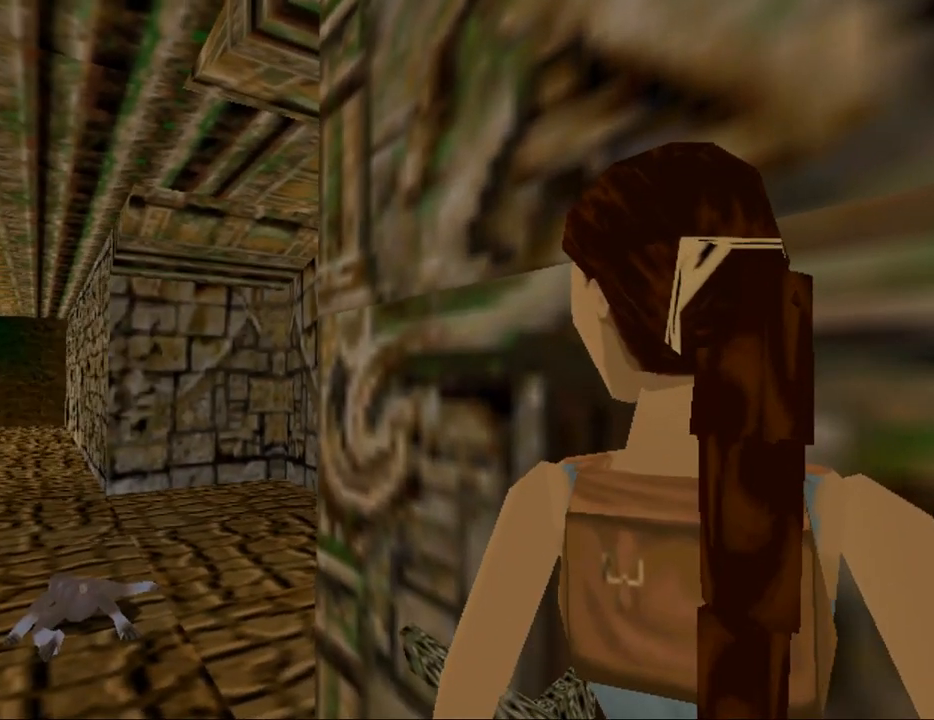
{"keys": [], "events": []}
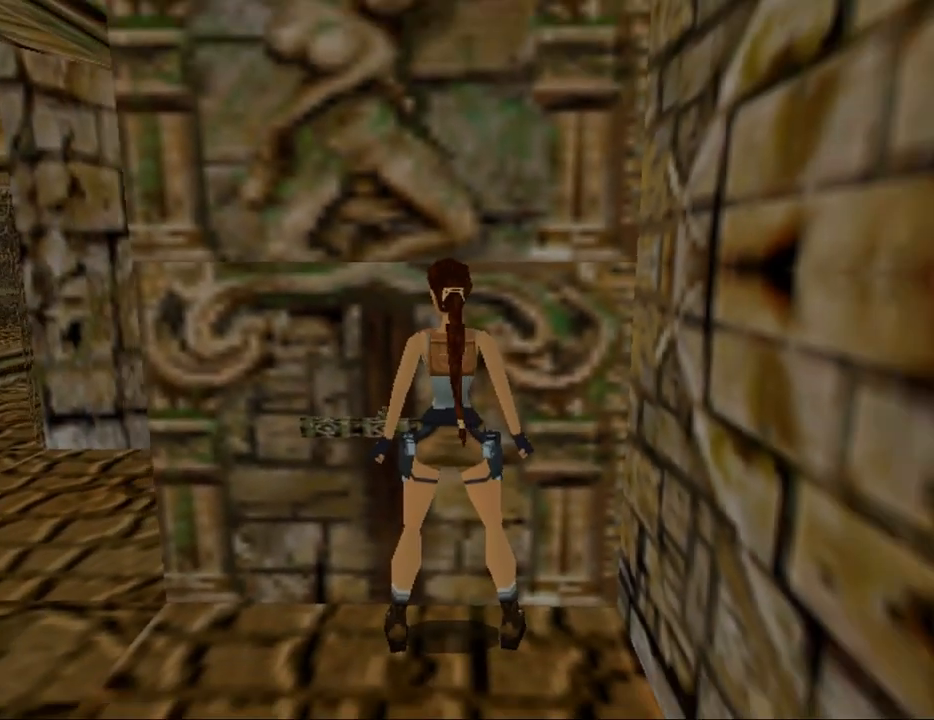
{"keys": [], "events": [[200, "sl", "down"], [367, "sl", "up"]]}
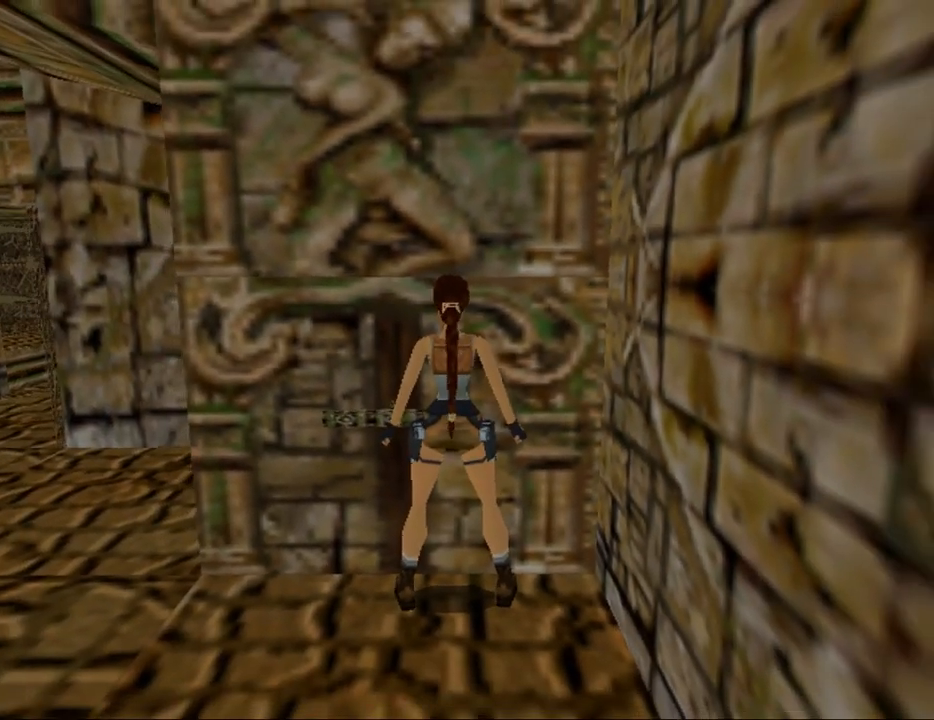
{"keys": [], "events": []}
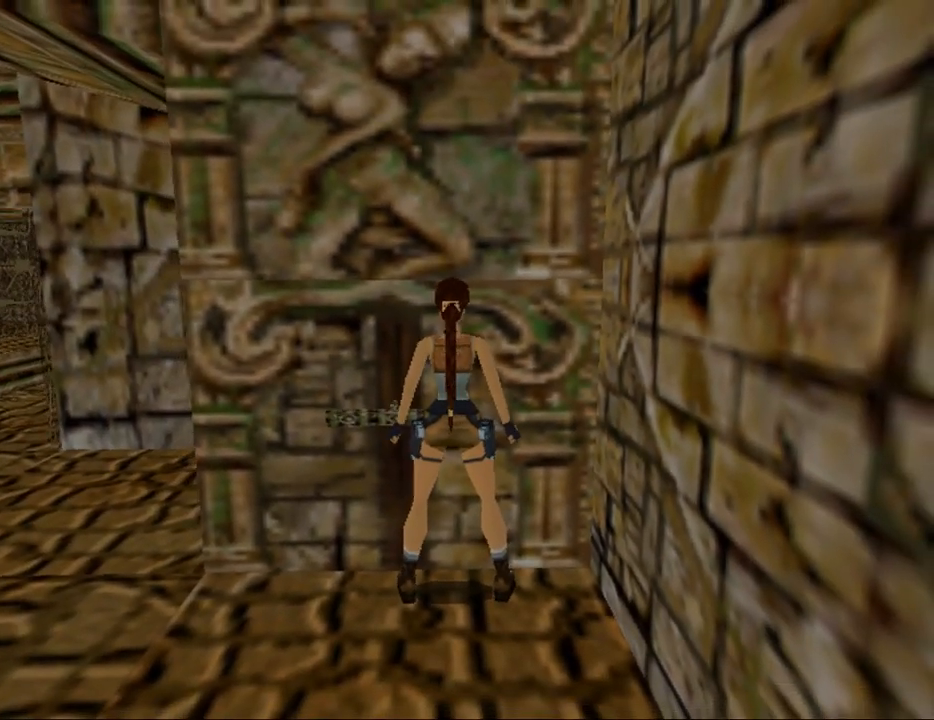
{"keys": [], "events": [[133, "sl", "down"], [467, "sl", "up"]]}